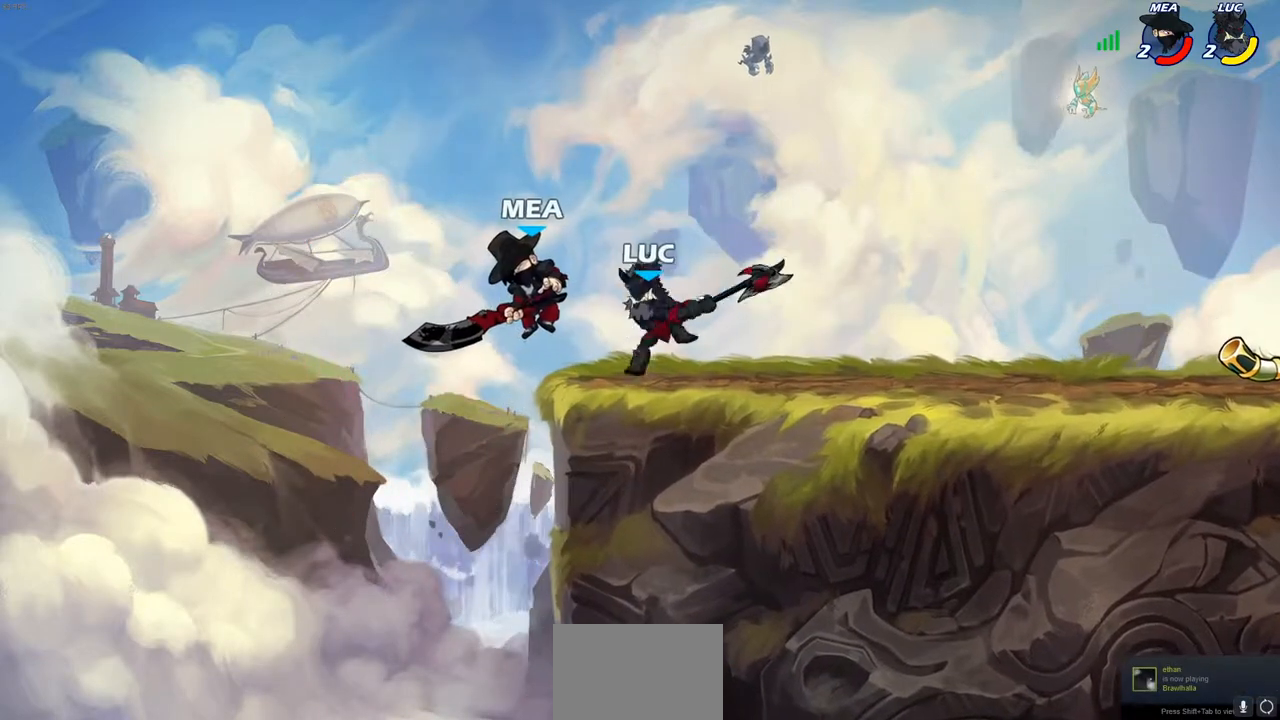
Gameplay with a controller (PlayStation layout); each line is a JSON object with the inputs held at the frame after it. "events" lists button and stick changes between this image and that frame as [ms after this image, input, new state], when the widget could be followed in between. Not read: R3.
{"buttons": [], "left_stick": "center", "right_stick": "center", "events": [[83, "SQUARE", "up"]]}
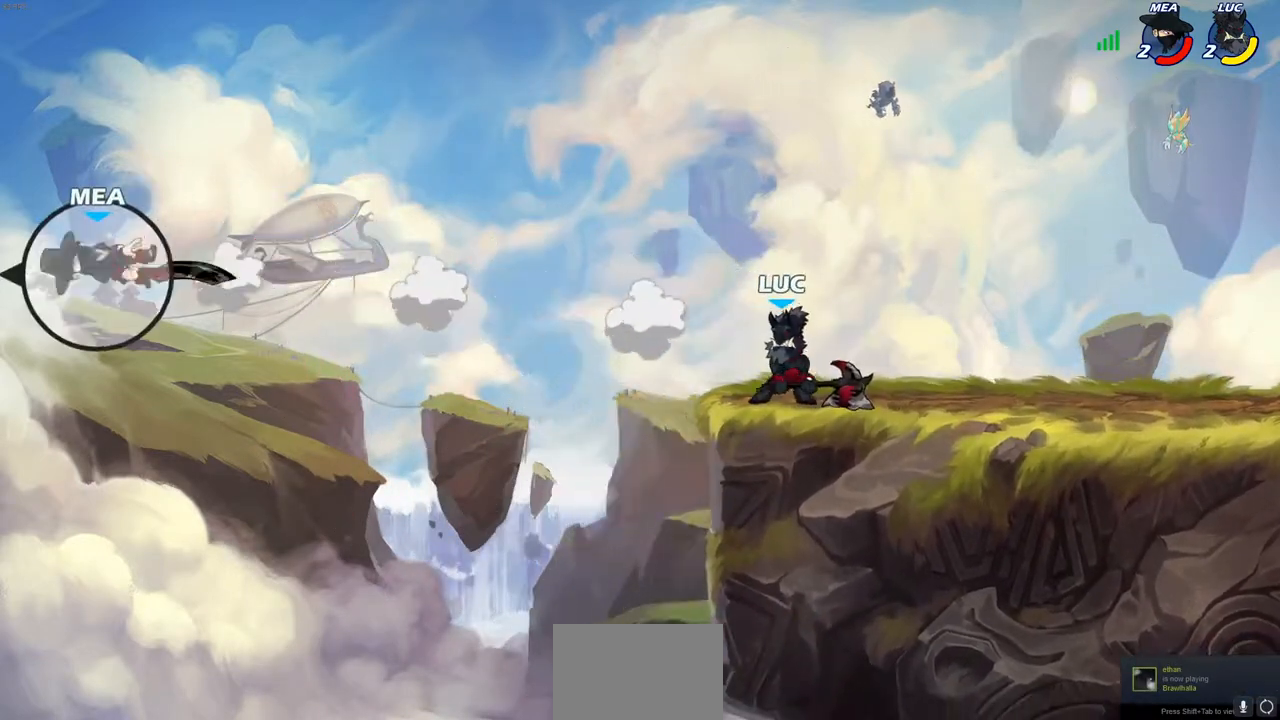
{"buttons": [], "left_stick": "center", "right_stick": "center", "events": []}
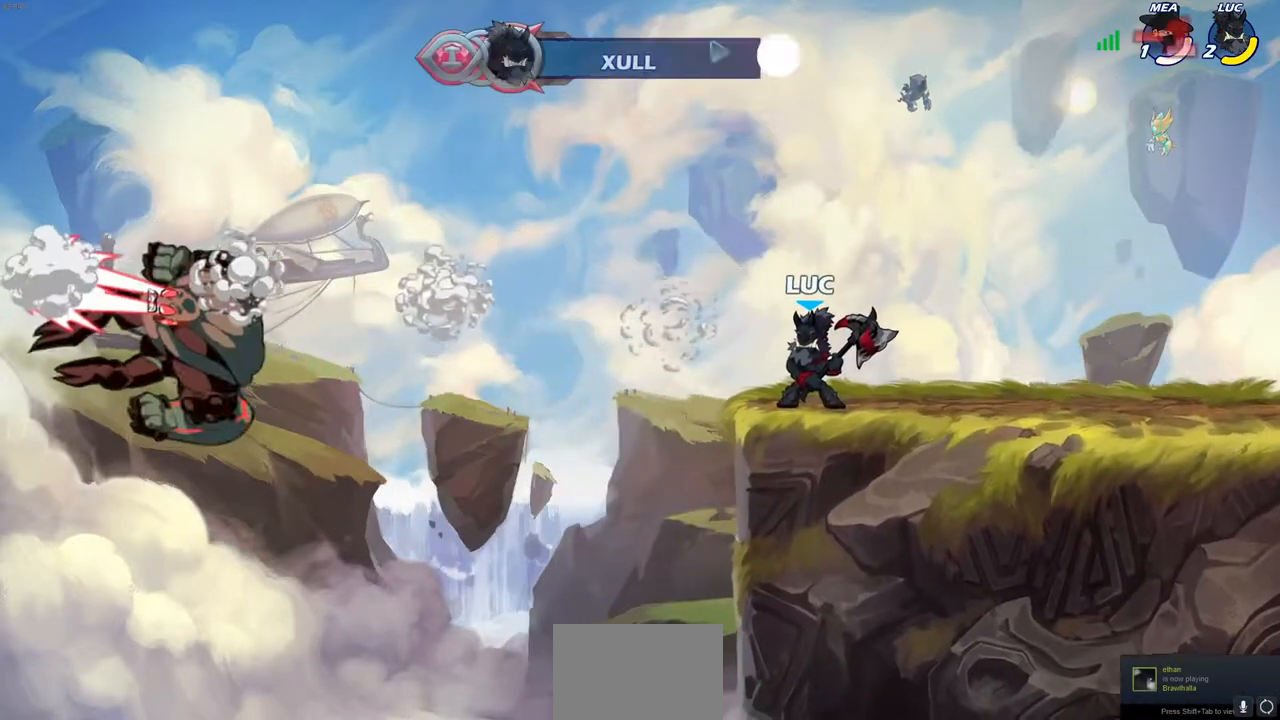
{"buttons": [], "left_stick": "center", "right_stick": "center", "events": []}
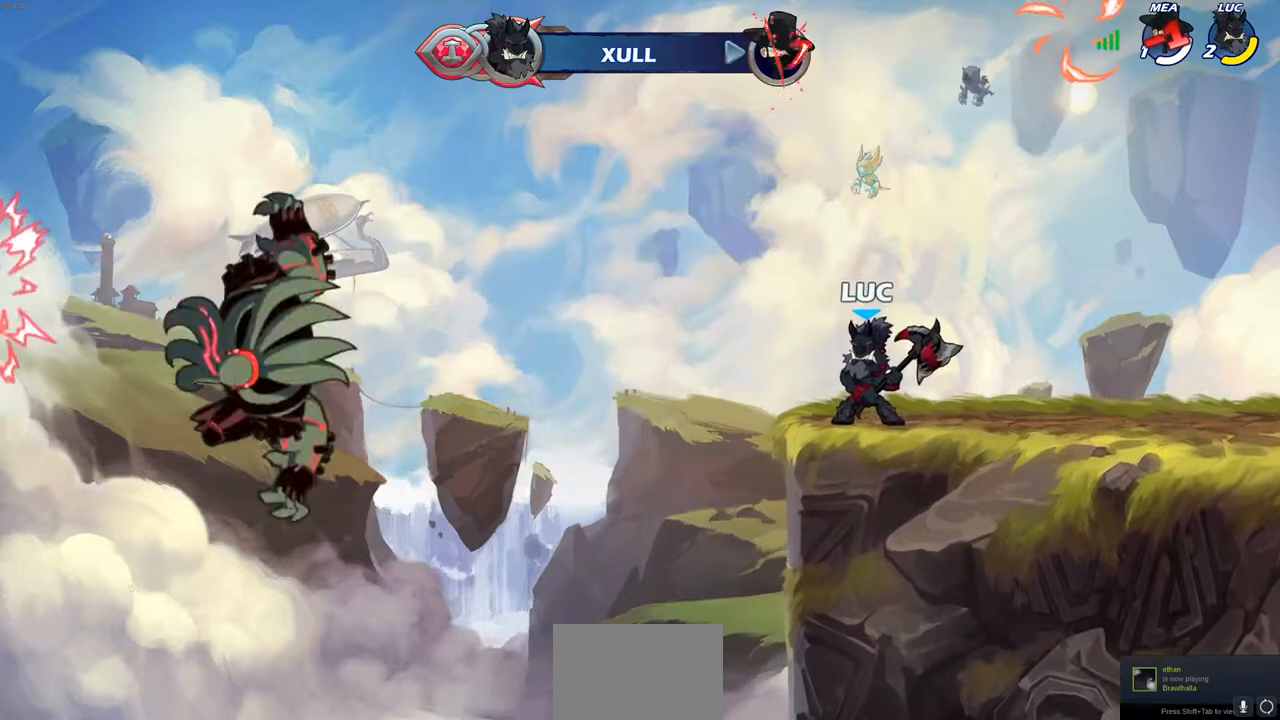
{"buttons": [], "left_stick": "right", "right_stick": "center", "events": [[417, "left_stick", "right"]]}
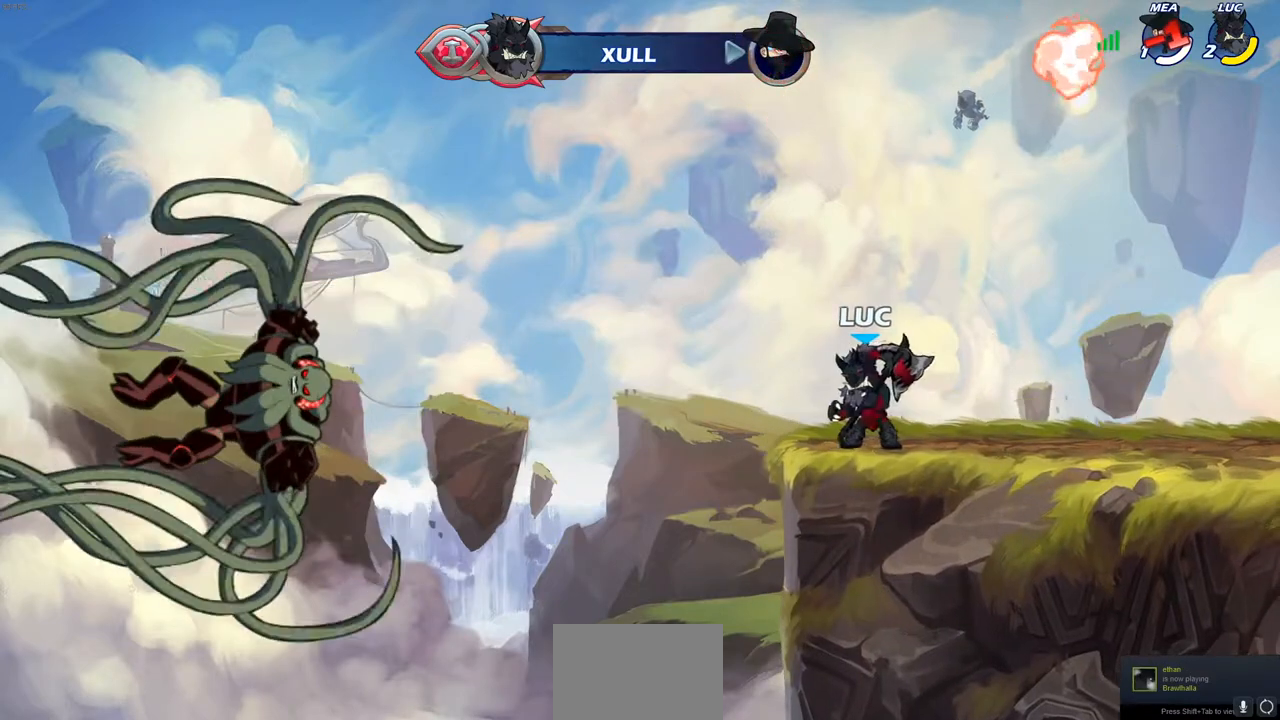
{"buttons": [], "left_stick": "center", "right_stick": "center", "events": [[133, "R2", "down"], [183, "CROSS", "down"], [233, "left_stick", "up-right"], [300, "CIRCLE", "down"], [317, "R2", "up"], [333, "CROSS", "up"], [350, "left_stick", "center"], [500, "CIRCLE", "up"]]}
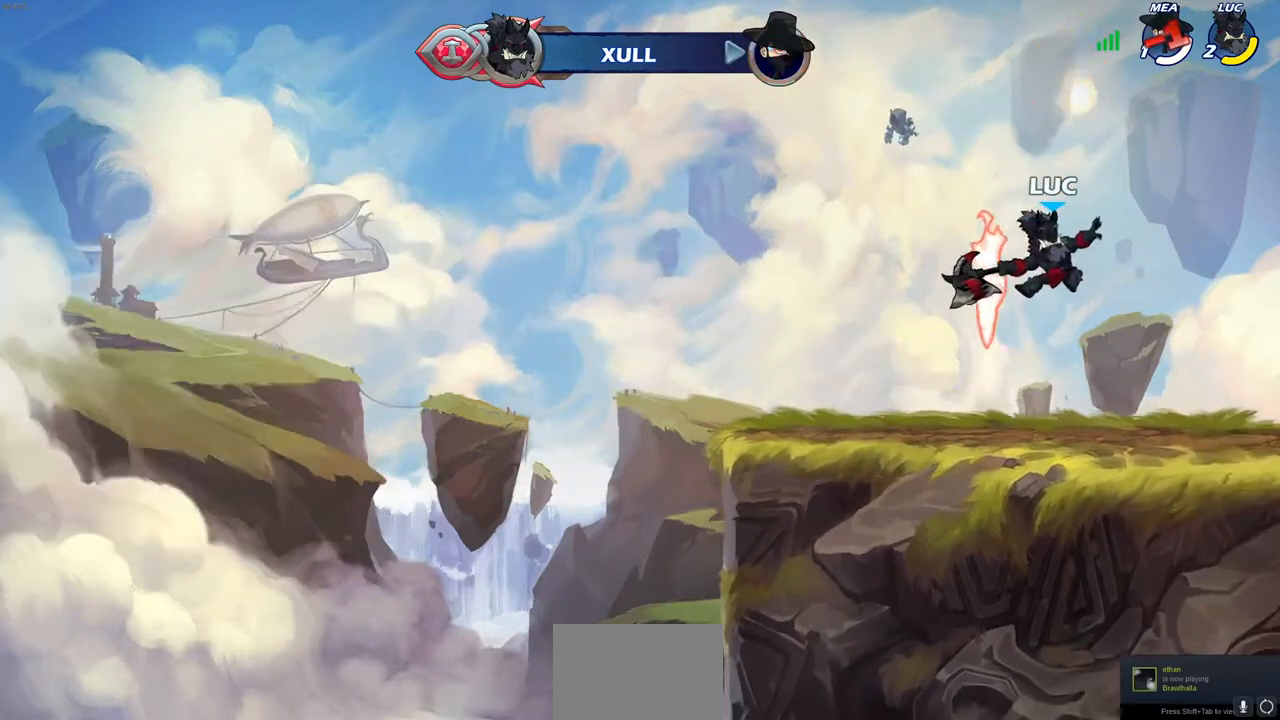
{"buttons": [], "left_stick": "down-left", "right_stick": "center", "events": [[483, "left_stick", "down-left"]]}
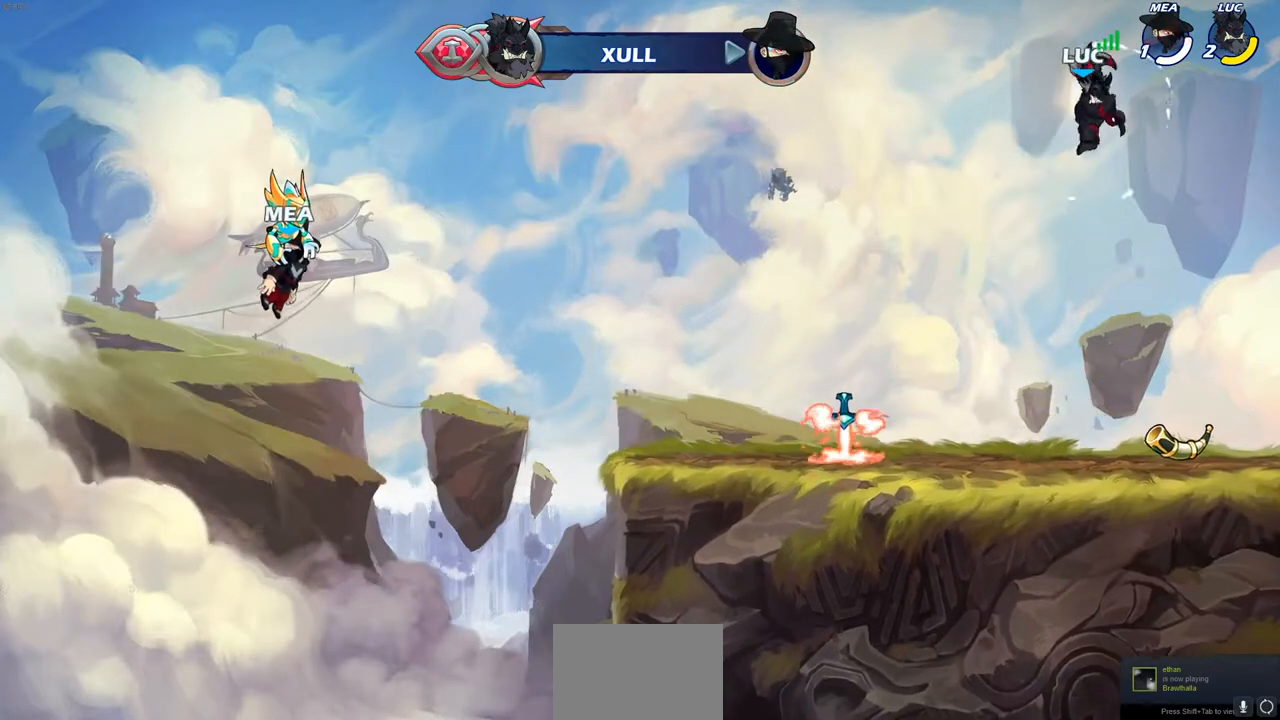
{"buttons": [], "left_stick": "center", "right_stick": "center", "events": [[133, "left_stick", "up"], [167, "R1", "down"], [217, "R1", "up"], [233, "left_stick", "center"]]}
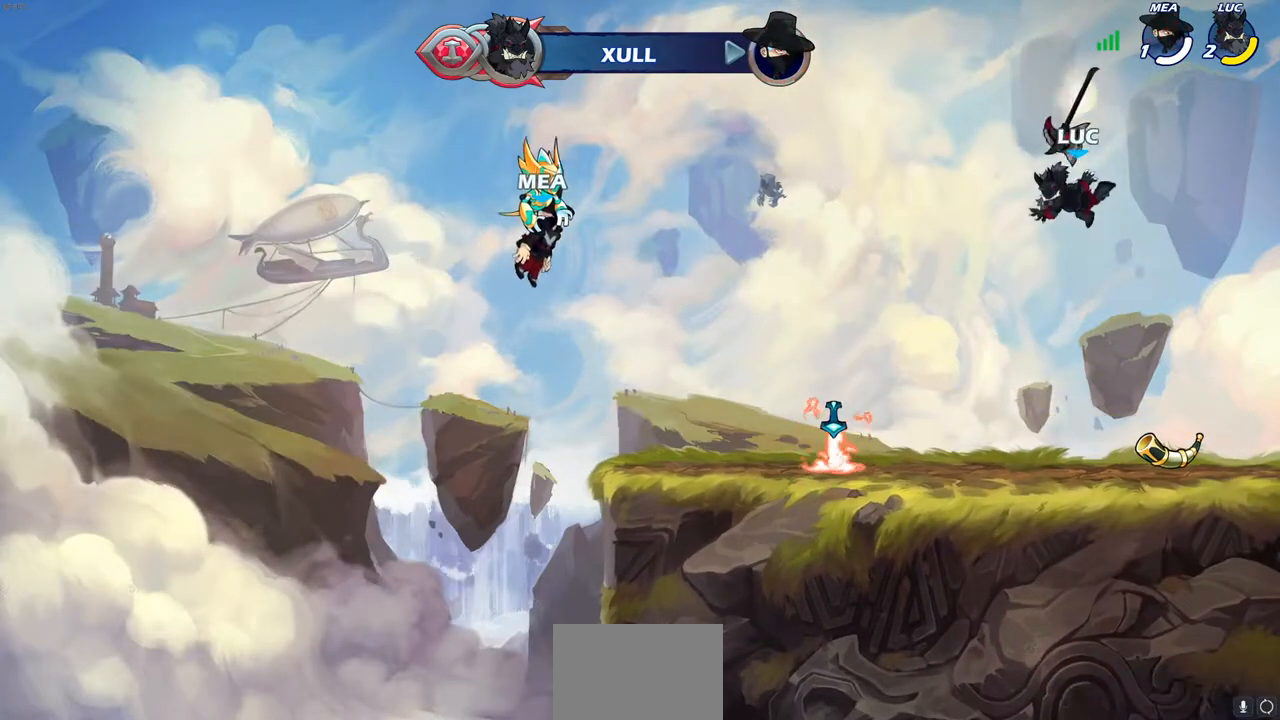
{"buttons": ["CROSS"], "left_stick": "left", "right_stick": "center", "events": [[67, "left_stick", "right"], [383, "R1", "down"], [400, "left_stick", "left"], [467, "CROSS", "down"], [500, "R1", "up"]]}
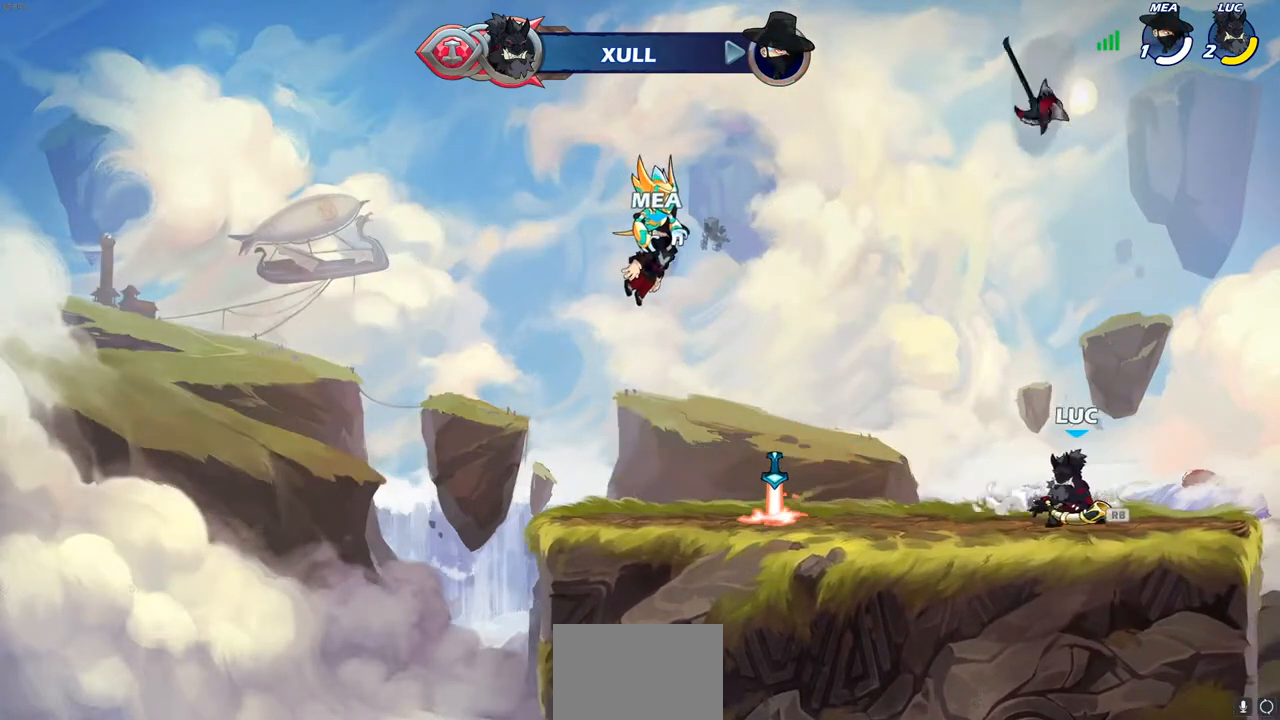
{"buttons": [], "left_stick": "center", "right_stick": "center", "events": [[33, "CROSS", "up"], [100, "left_stick", "center"], [150, "CROSS", "down"], [217, "SQUARE", "down"], [233, "CROSS", "up"], [333, "SQUARE", "up"]]}
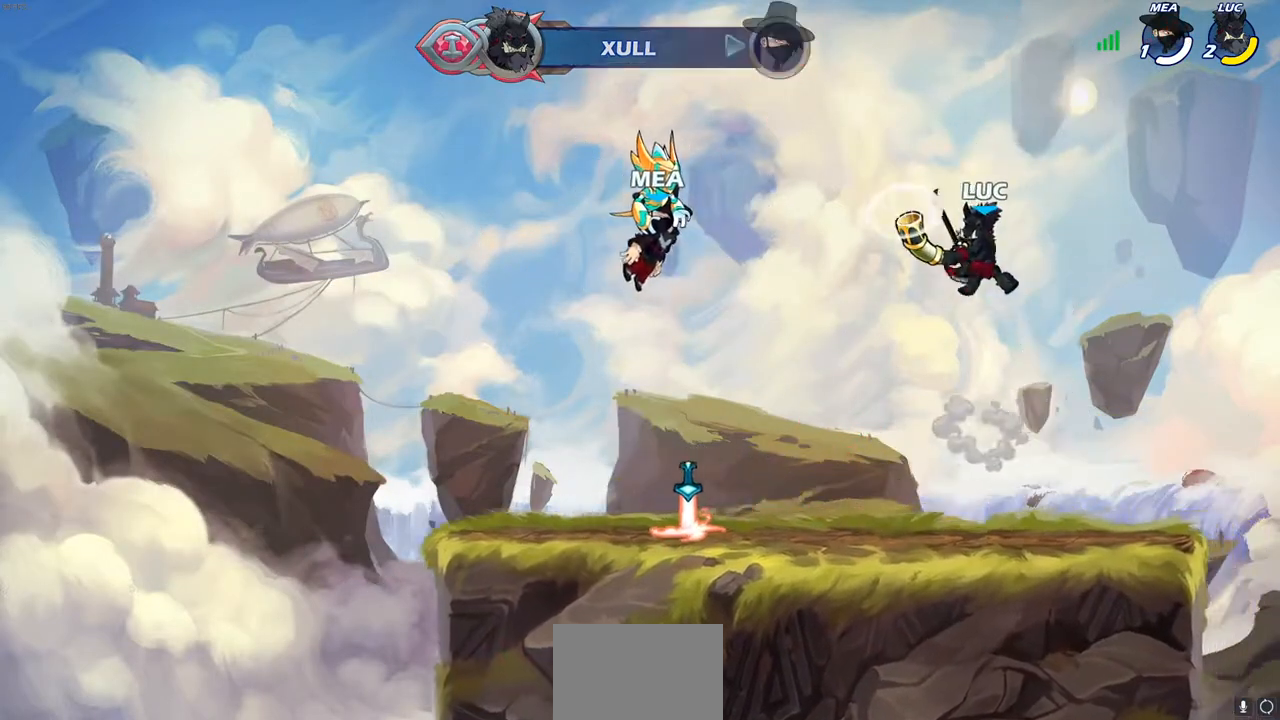
{"buttons": [], "left_stick": "center", "right_stick": "center", "events": [[17, "SQUARE", "down"], [83, "SQUARE", "up"], [200, "R1", "down"], [233, "R1", "up"]]}
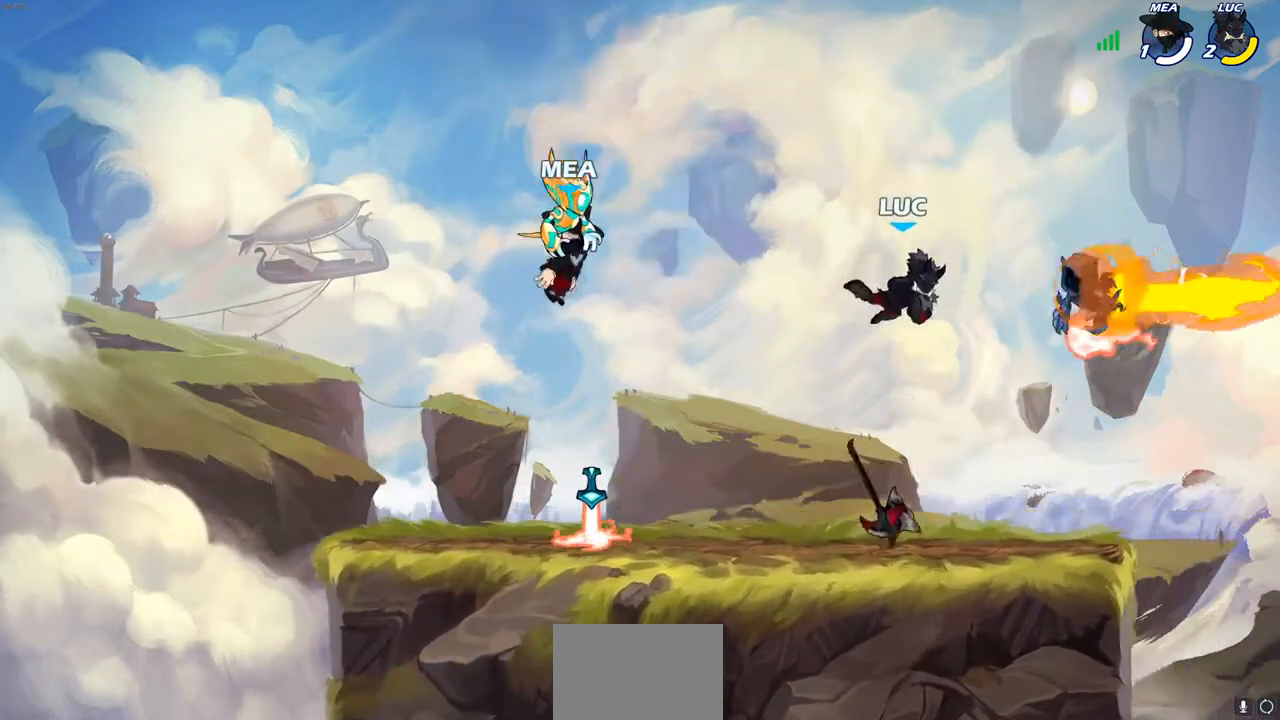
{"buttons": [], "left_stick": "center", "right_stick": "center", "events": [[300, "R1", "down"], [400, "R1", "up"]]}
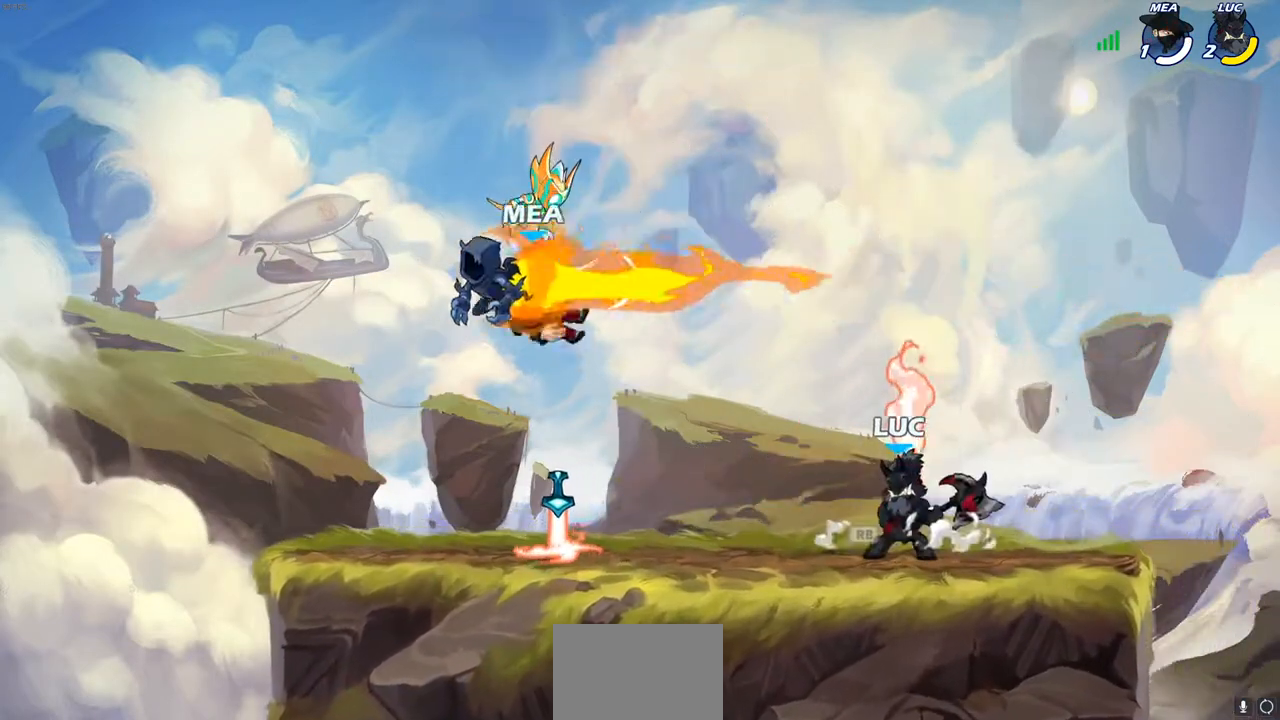
{"buttons": [], "left_stick": "center", "right_stick": "center", "events": [[117, "left_stick", "left"], [167, "R2", "down"], [233, "SQUARE", "down"], [300, "R2", "up"], [333, "SQUARE", "up"], [400, "left_stick", "center"]]}
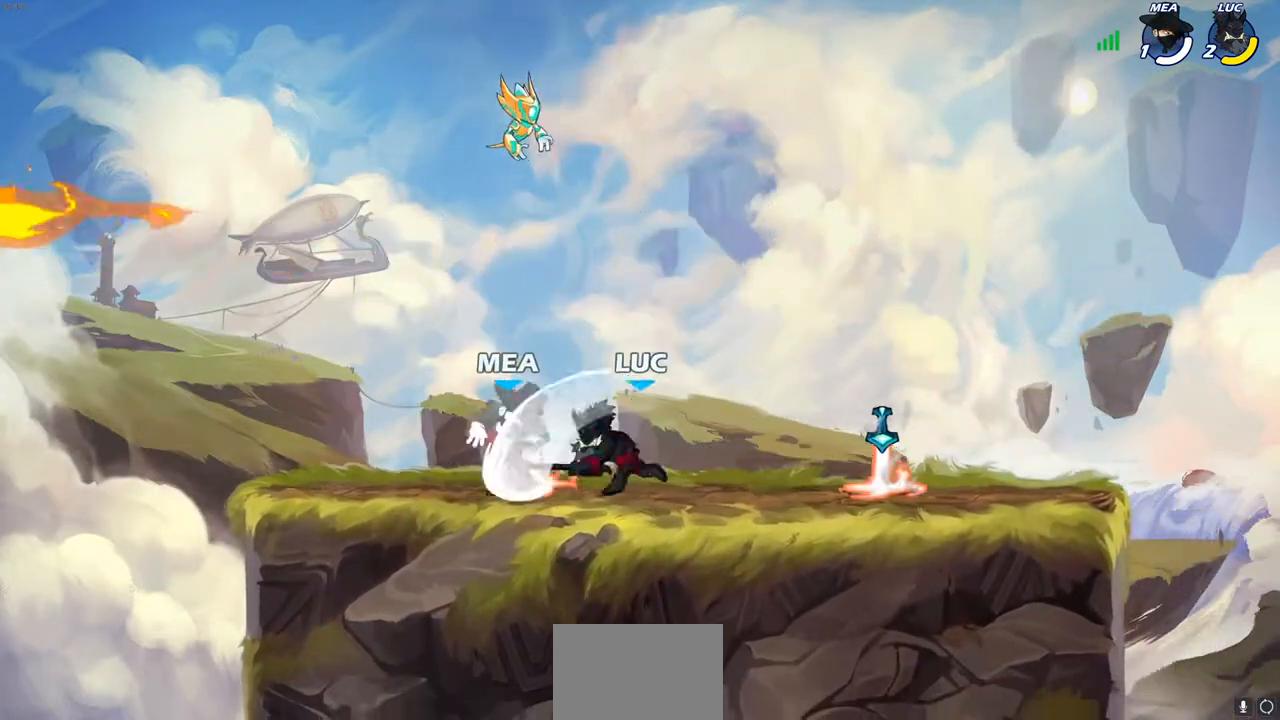
{"buttons": ["CROSS"], "left_stick": "right", "right_stick": "center", "events": [[350, "left_stick", "right"], [367, "CROSS", "down"]]}
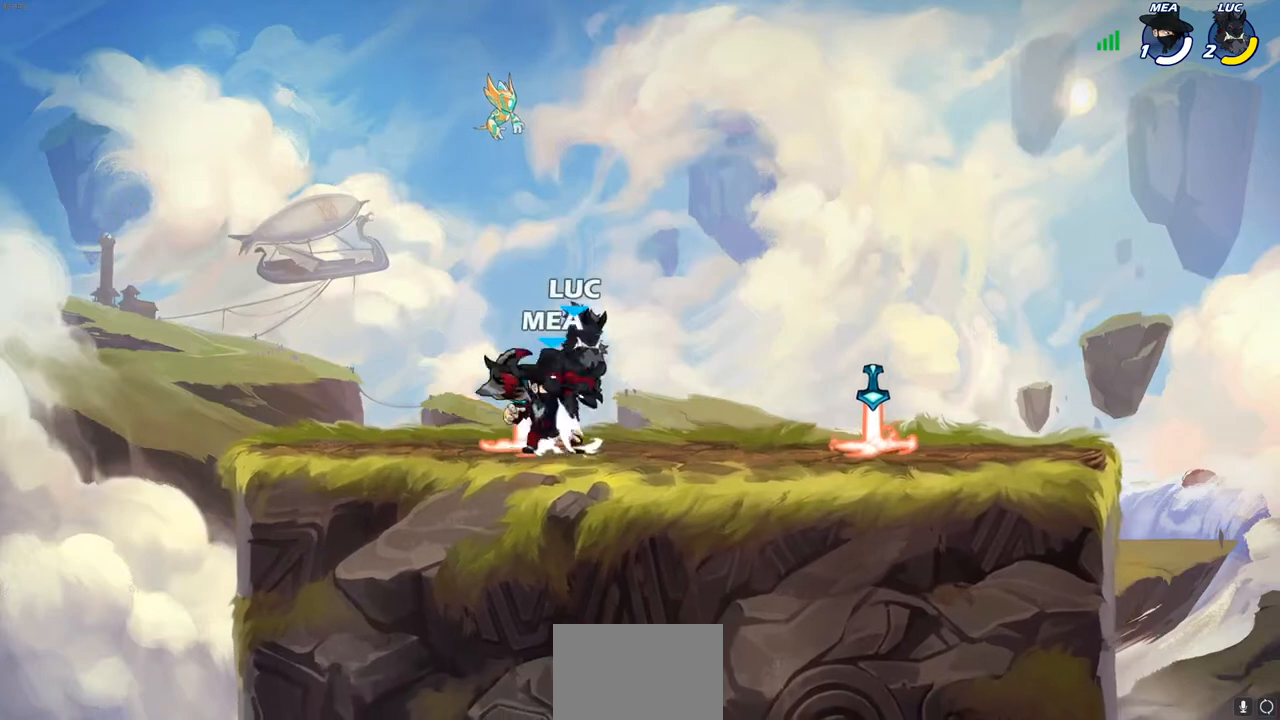
{"buttons": [], "left_stick": "right", "right_stick": "center", "events": [[17, "CROSS", "up"], [33, "R2", "down"], [67, "left_stick", "up"], [150, "left_stick", "up-left"], [267, "R2", "up"], [433, "left_stick", "up-right"], [483, "left_stick", "right"]]}
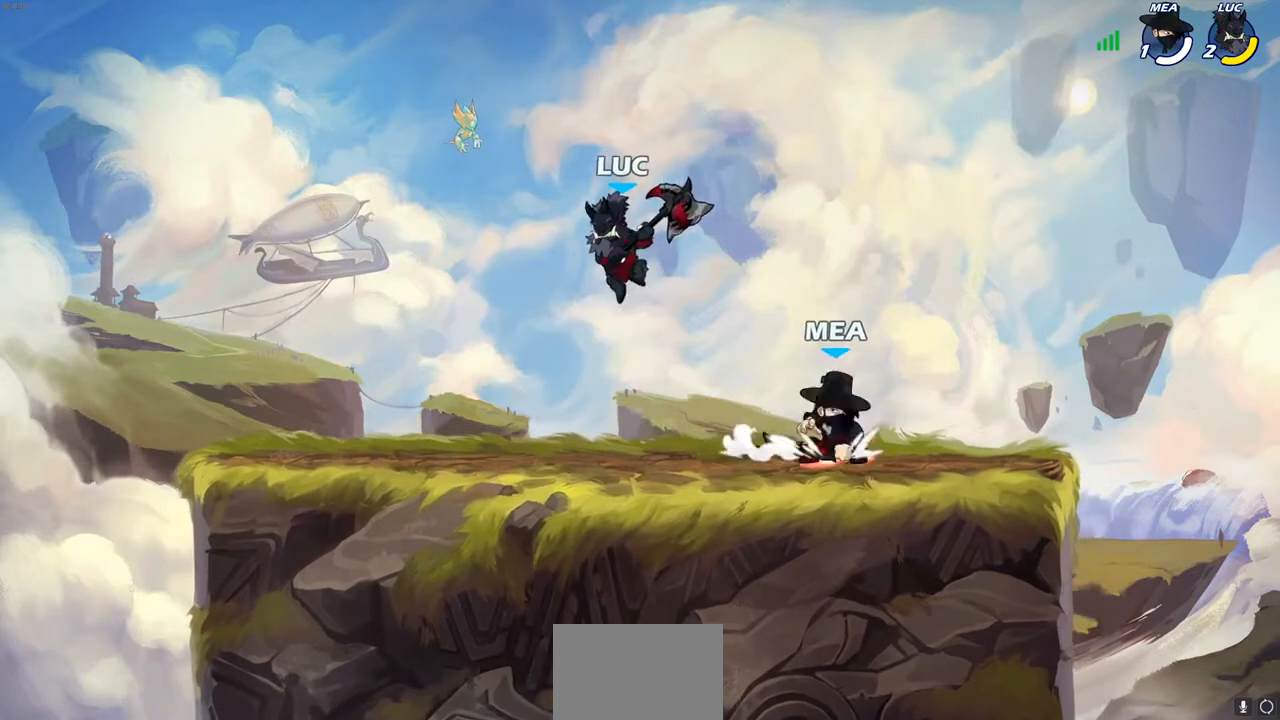
{"buttons": ["SQUARE"], "left_stick": "down", "right_stick": "center", "events": [[100, "CROSS", "down"], [233, "CROSS", "up"], [300, "left_stick", "down"], [450, "SQUARE", "down"]]}
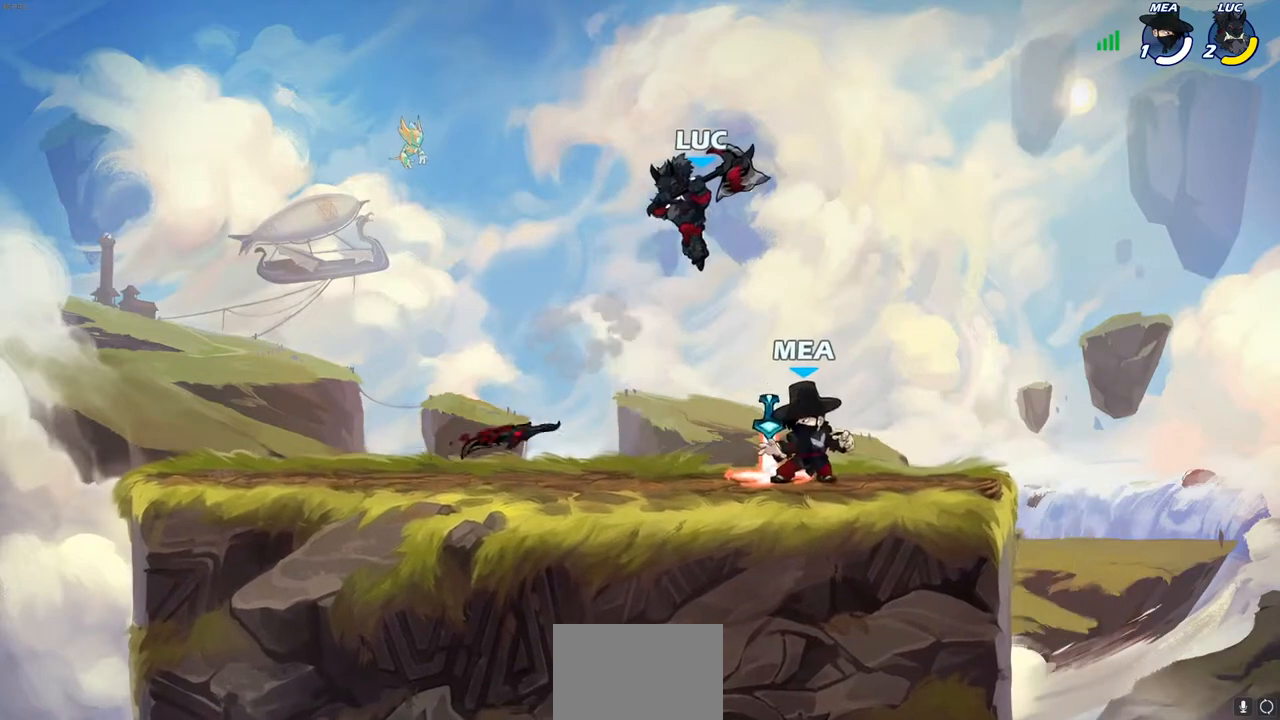
{"buttons": ["SQUARE"], "left_stick": "down", "right_stick": "center", "events": [[50, "SQUARE", "up"], [467, "SQUARE", "down"]]}
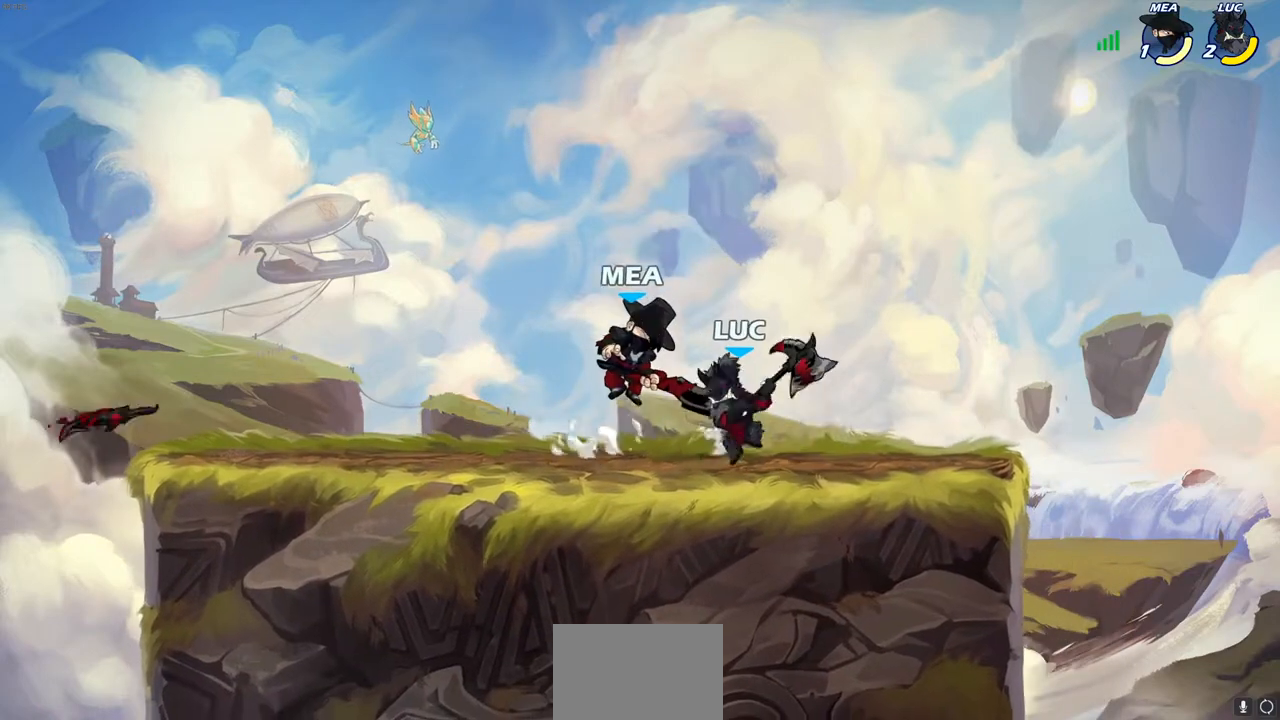
{"buttons": [], "left_stick": "center", "right_stick": "center", "events": [[50, "SQUARE", "up"], [83, "left_stick", "center"]]}
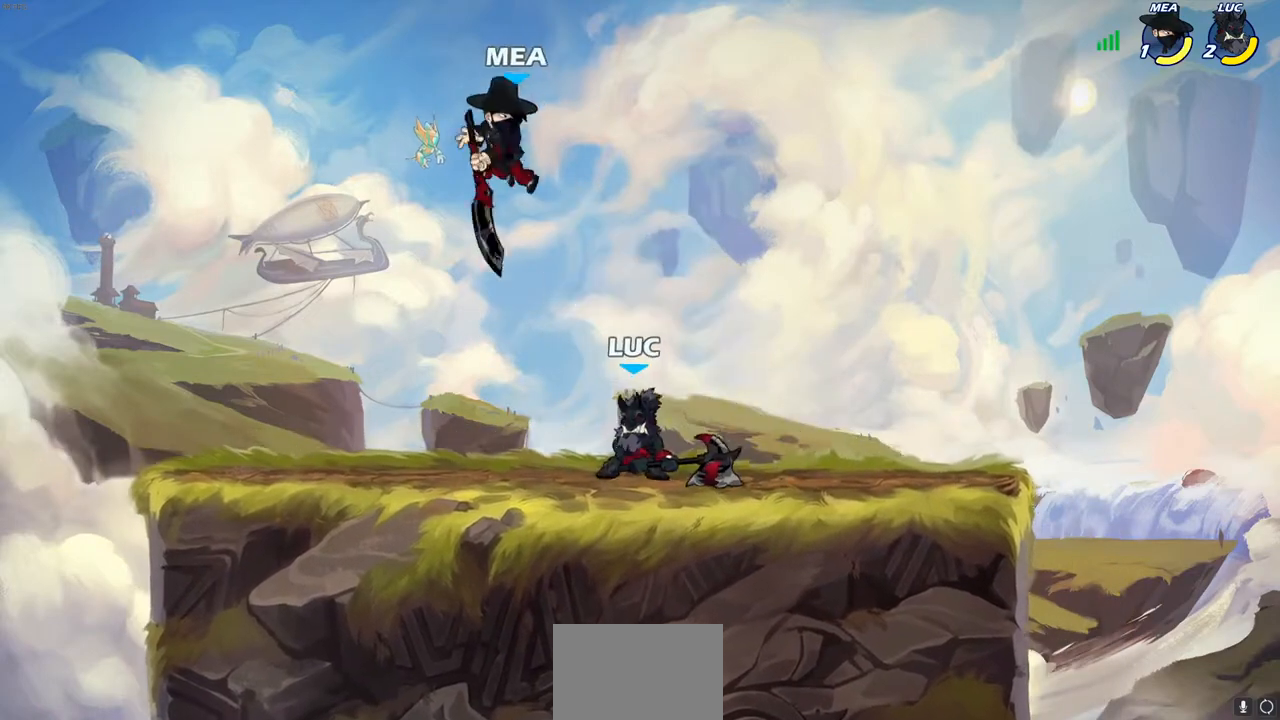
{"buttons": [], "left_stick": "left", "right_stick": "center", "events": [[67, "CROSS", "down"], [100, "SQUARE", "down"], [133, "CROSS", "up"], [133, "right_stick", "down-left"], [167, "left_stick", "left"], [183, "SQUARE", "up"], [183, "right_stick", "center"]]}
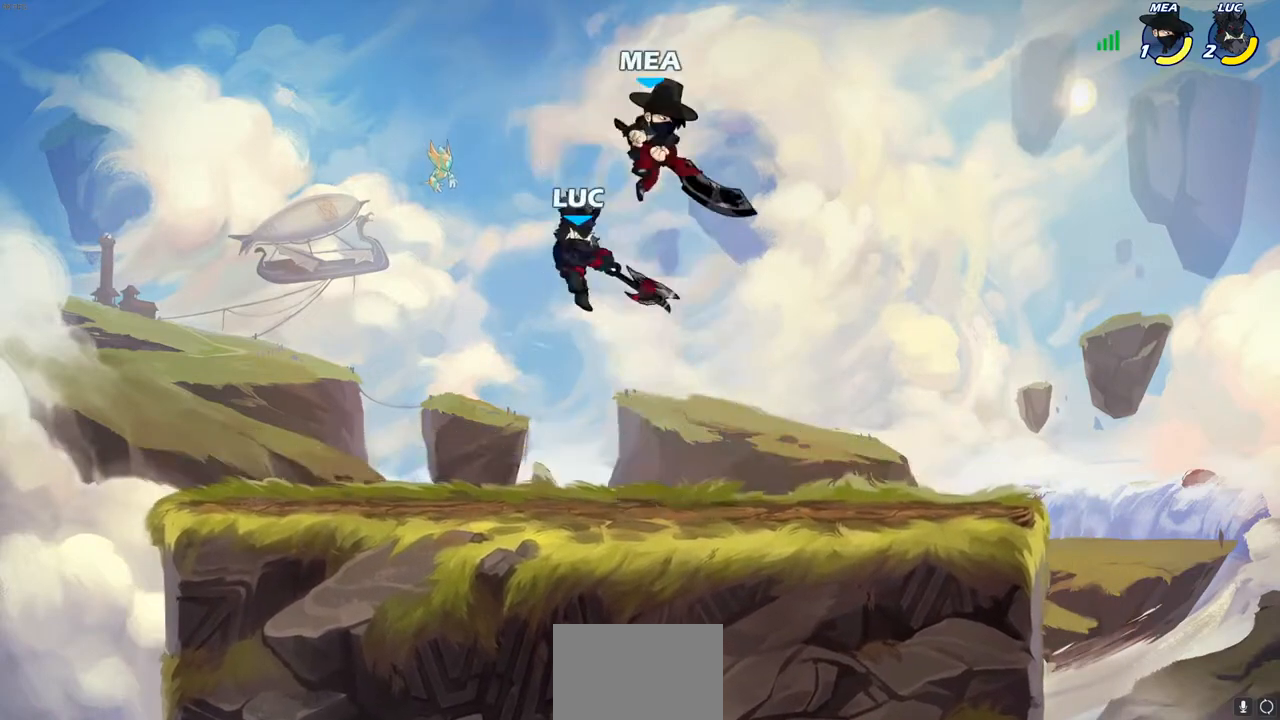
{"buttons": [], "left_stick": "right", "right_stick": "center", "events": [[200, "left_stick", "down-left"], [467, "left_stick", "right"]]}
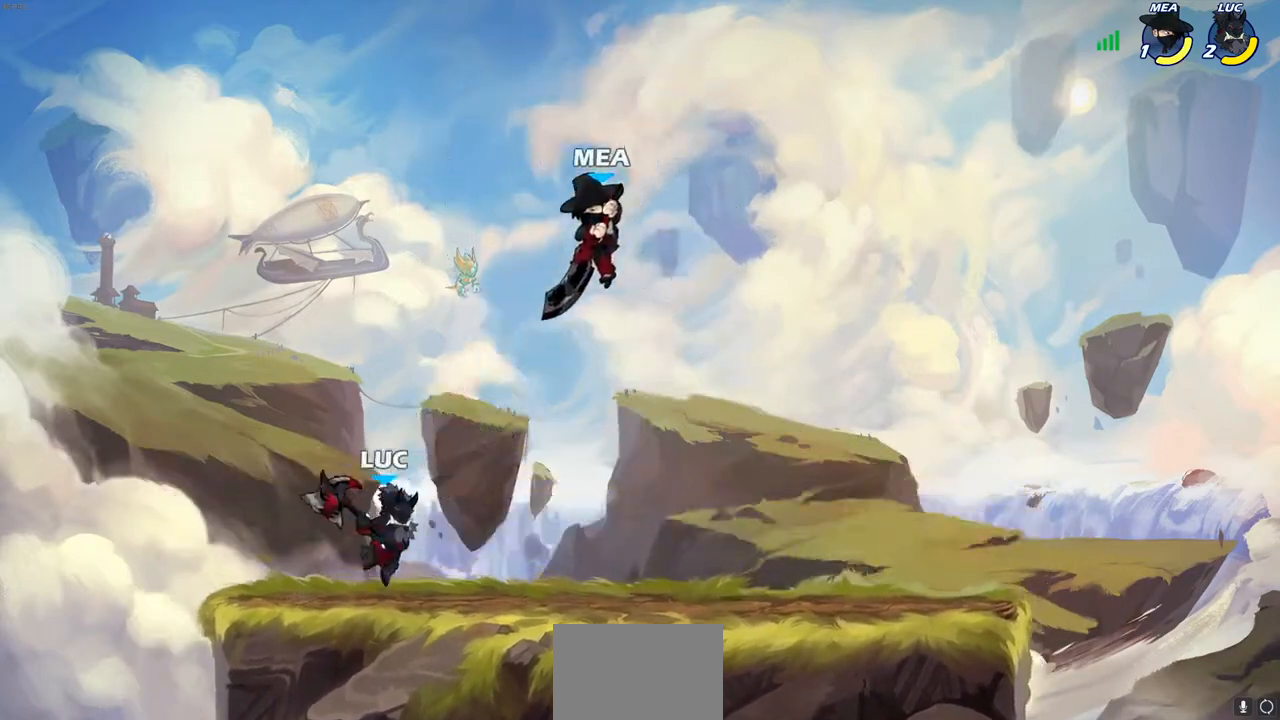
{"buttons": [], "left_stick": "center", "right_stick": "center", "events": [[100, "left_stick", "center"], [150, "SQUARE", "down"], [233, "SQUARE", "up"]]}
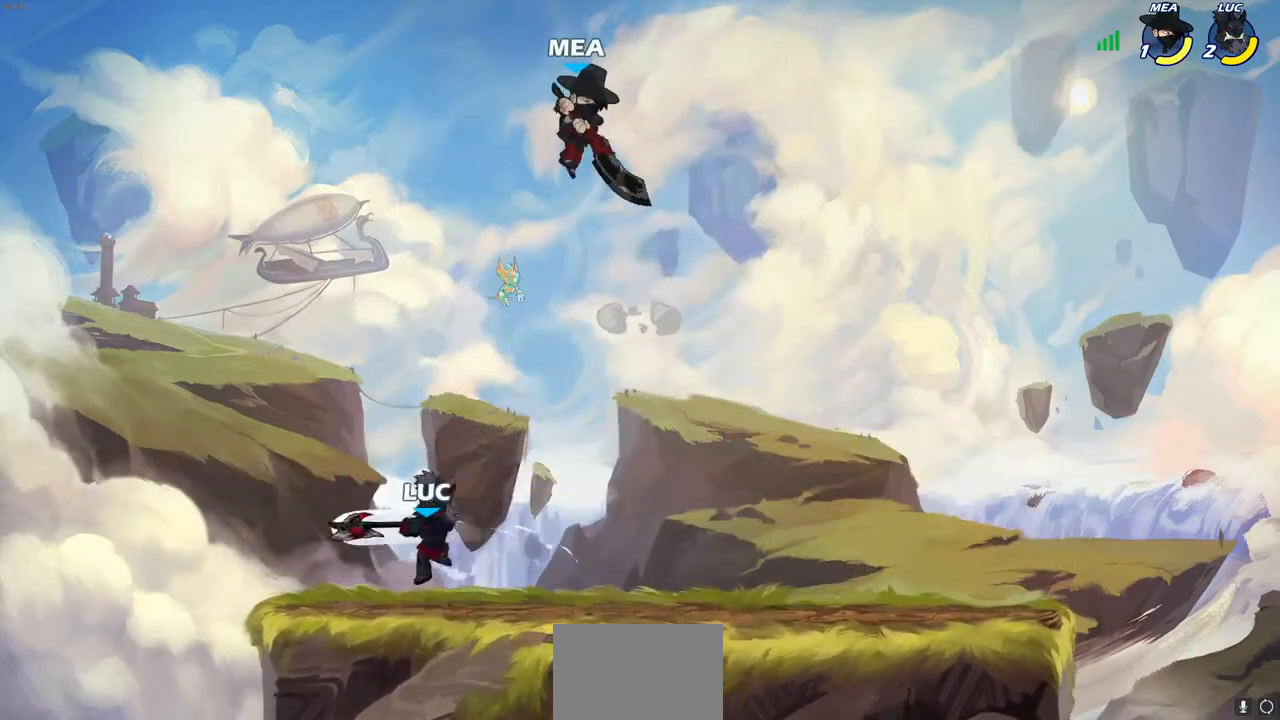
{"buttons": [], "left_stick": "center", "right_stick": "center", "events": [[200, "left_stick", "down"], [267, "SQUARE", "down"], [350, "SQUARE", "up"], [367, "left_stick", "center"]]}
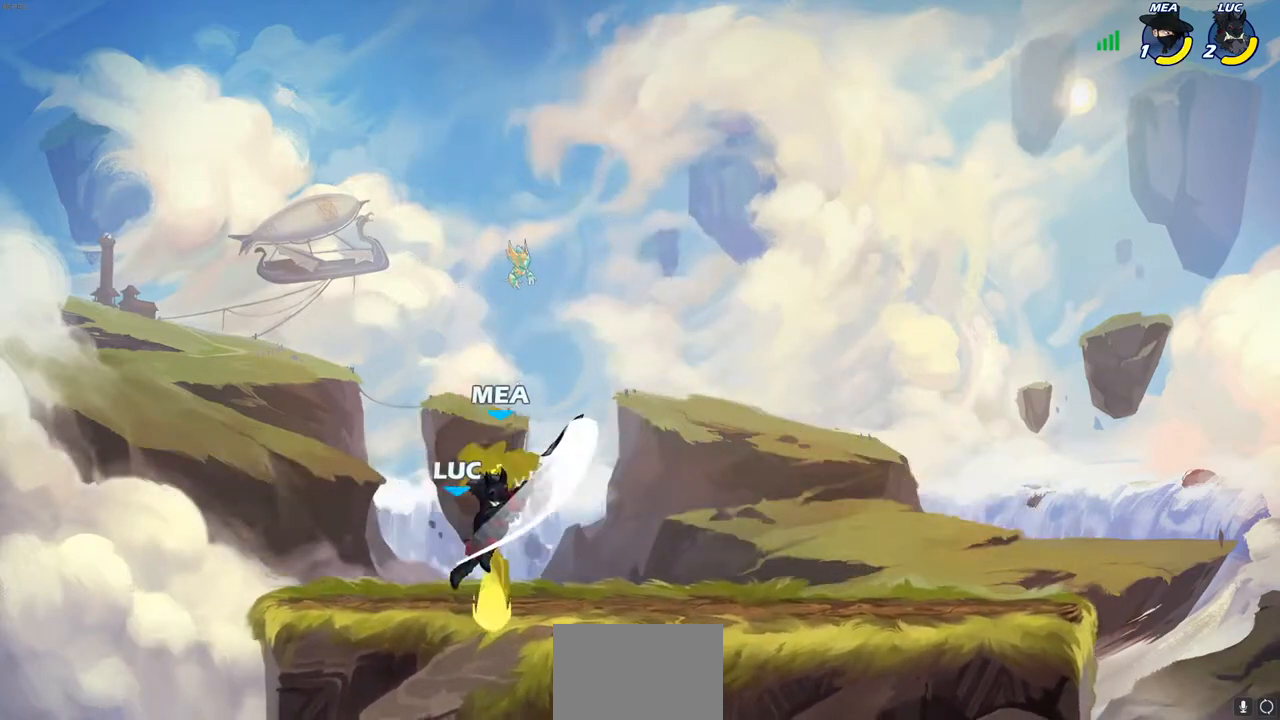
{"buttons": [], "left_stick": "right", "right_stick": "center", "events": [[333, "CROSS", "down"], [400, "SQUARE", "down"], [417, "CROSS", "up"], [483, "SQUARE", "up"], [483, "left_stick", "right"]]}
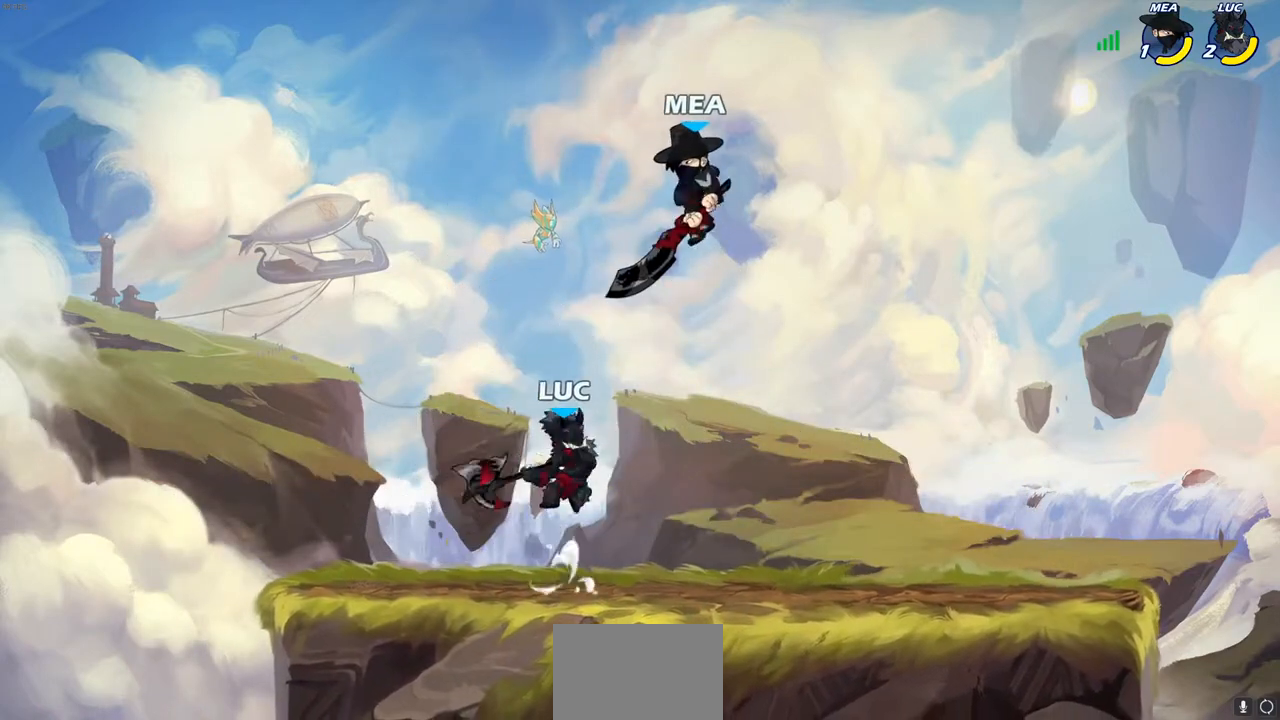
{"buttons": [], "left_stick": "right", "right_stick": "center", "events": []}
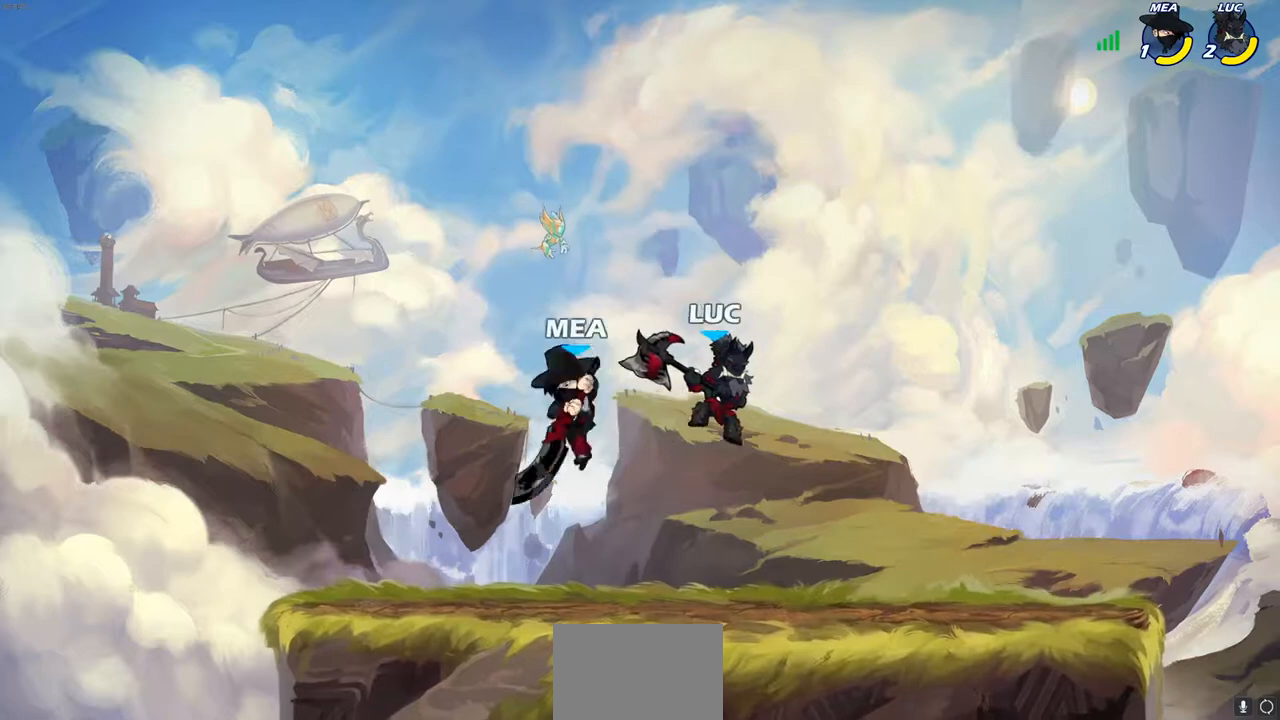
{"buttons": ["SQUARE"], "left_stick": "down", "right_stick": "center", "events": [[100, "CROSS", "down"], [117, "left_stick", "up"], [233, "CROSS", "up"], [233, "left_stick", "left"], [300, "left_stick", "down-left"], [433, "SQUARE", "down"], [483, "left_stick", "down"]]}
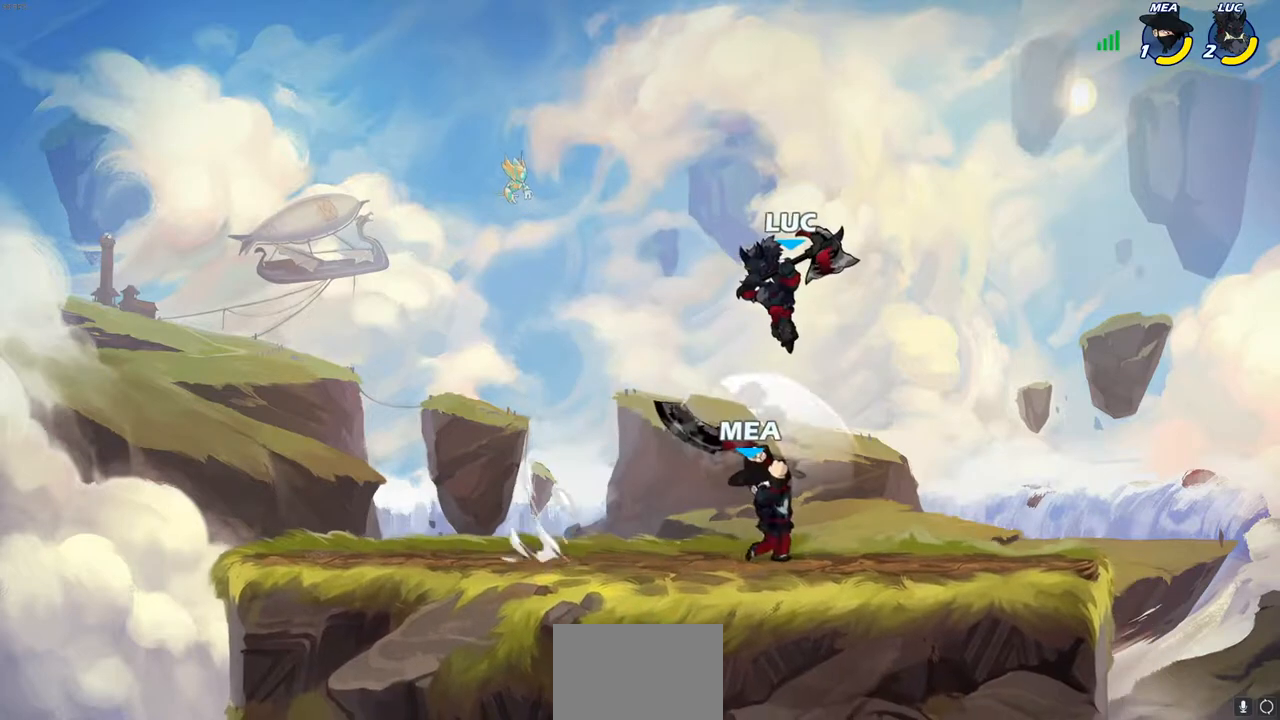
{"buttons": ["SQUARE"], "left_stick": "down", "right_stick": "center", "events": [[17, "left_stick", "down-right"], [33, "SQUARE", "up"], [217, "left_stick", "down"], [450, "SQUARE", "down"]]}
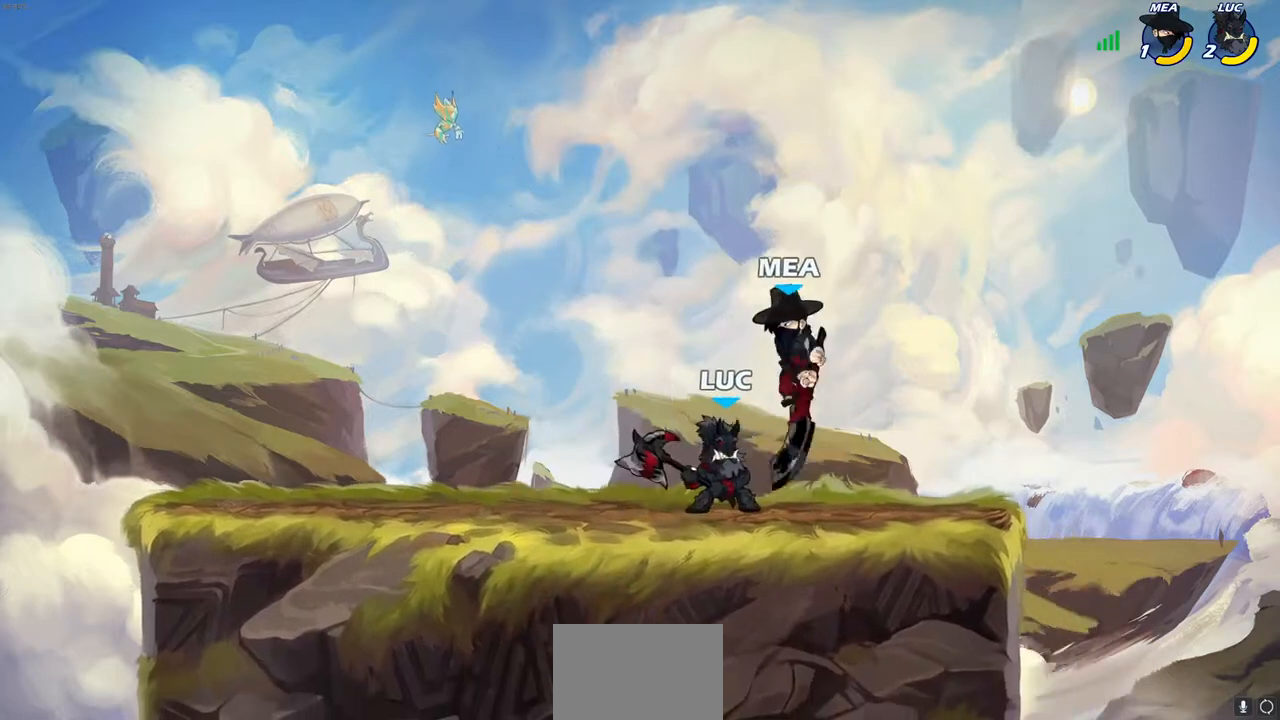
{"buttons": [], "left_stick": "center", "right_stick": "center", "events": [[67, "SQUARE", "up"], [150, "left_stick", "center"]]}
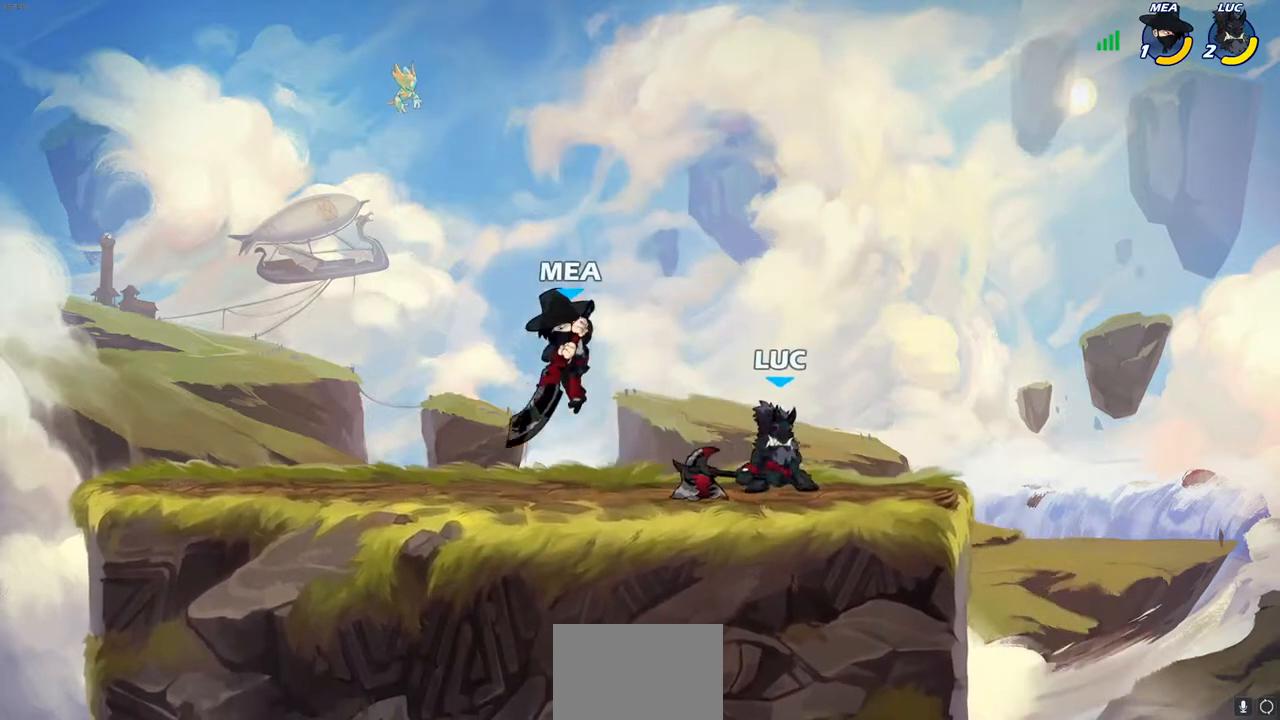
{"buttons": [], "left_stick": "left", "right_stick": "center", "events": [[17, "left_stick", "right"], [83, "CROSS", "down"], [217, "CROSS", "up"], [300, "left_stick", "down"], [383, "left_stick", "left"], [400, "SQUARE", "down"], [500, "SQUARE", "up"]]}
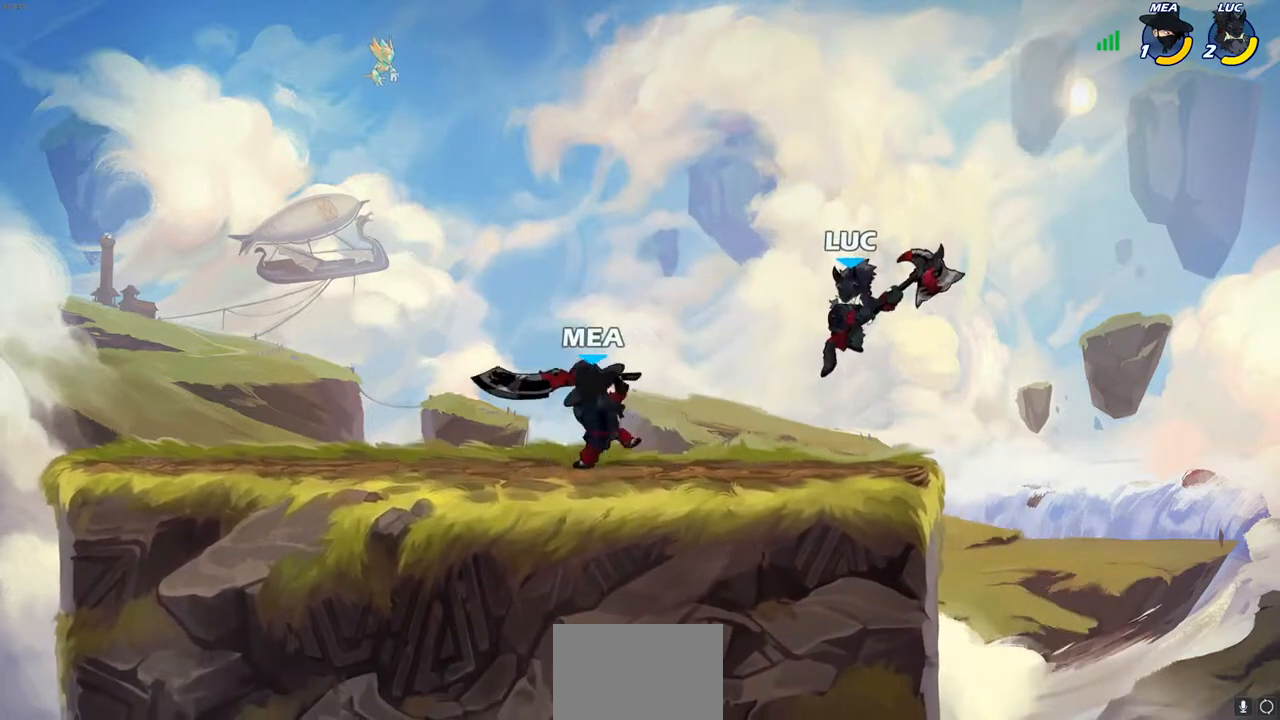
{"buttons": [], "left_stick": "left", "right_stick": "center", "events": []}
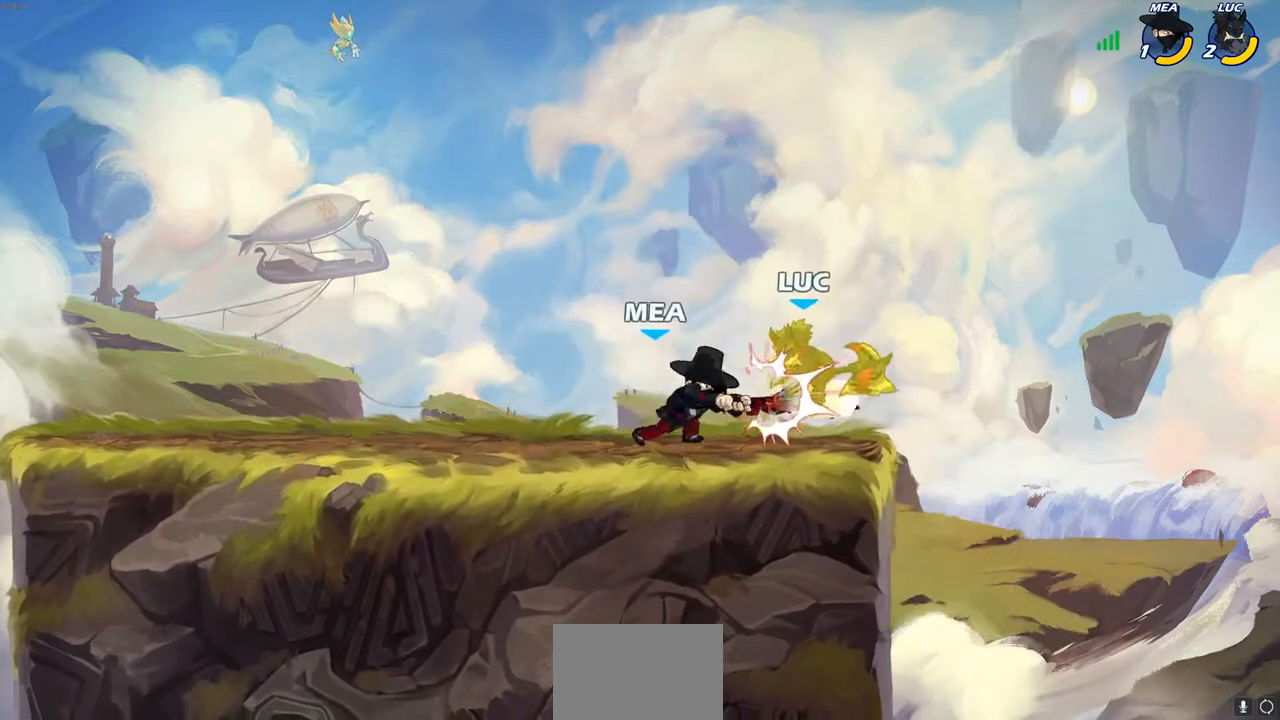
{"buttons": [], "left_stick": "up-left", "right_stick": "center", "events": [[183, "R2", "down"], [183, "left_stick", "right"], [233, "left_stick", "up-right"], [317, "R2", "up"], [367, "R2", "down"], [400, "left_stick", "up"], [500, "R2", "up"], [500, "left_stick", "up-left"]]}
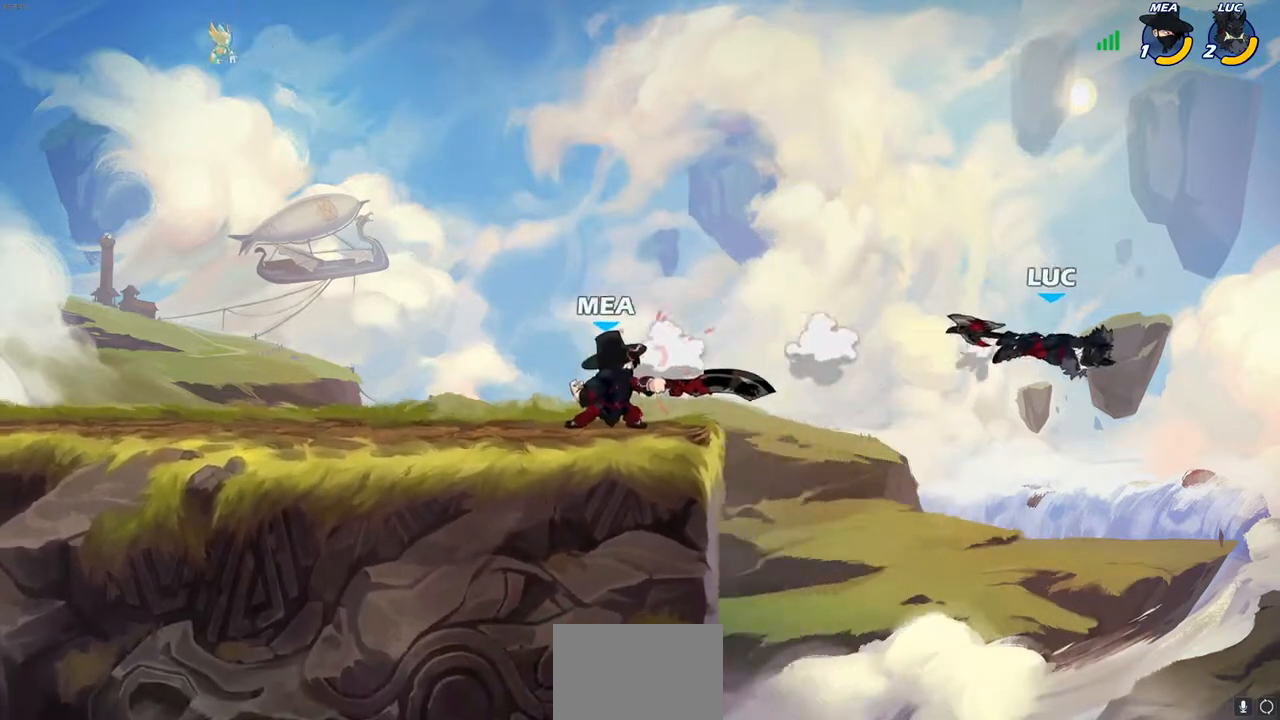
{"buttons": ["CROSS", "CIRCLE"], "left_stick": "left", "right_stick": "center", "events": [[117, "left_stick", "left"], [400, "CROSS", "down"], [500, "CIRCLE", "down"]]}